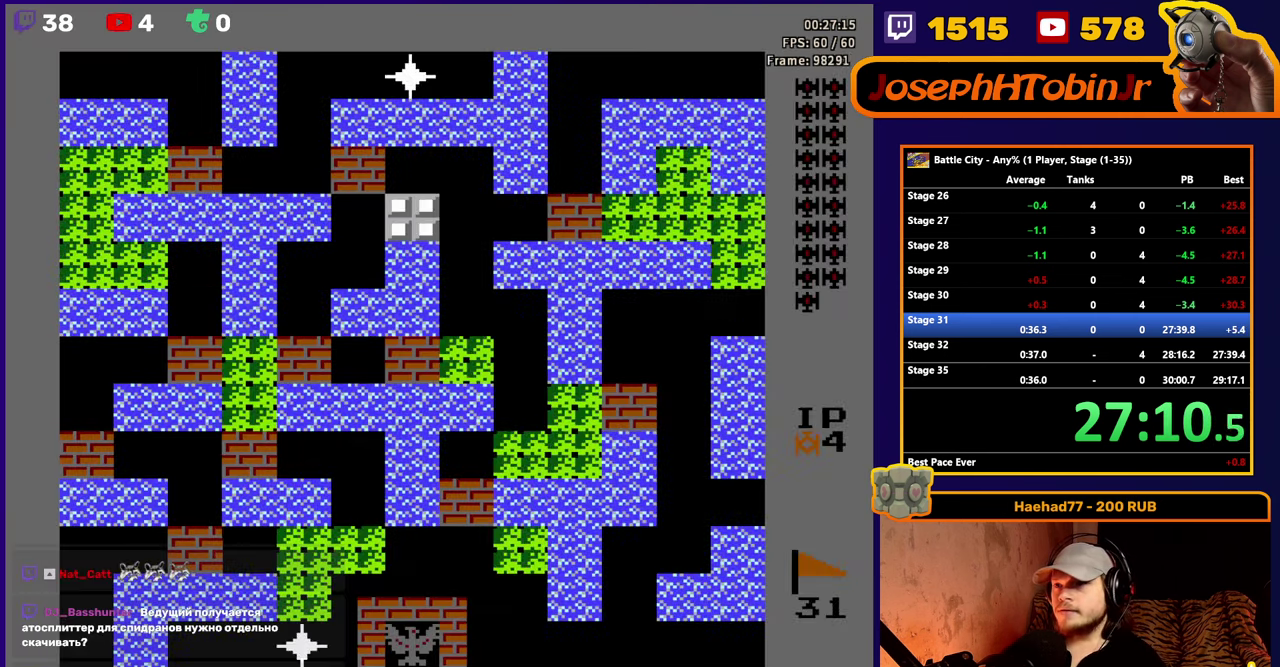
Gameplay with a controller (Nintendo layout); each line is a JSON object with the inputs held at the frame after it. "events" lists button and stick changes between this image and that frame as [ms after this image, input, new state], when the widget could be followed in between. Not read: L3 R3.
{"buttons": ["DPAD_UP"], "events": [[183, "DPAD_UP", "down"]]}
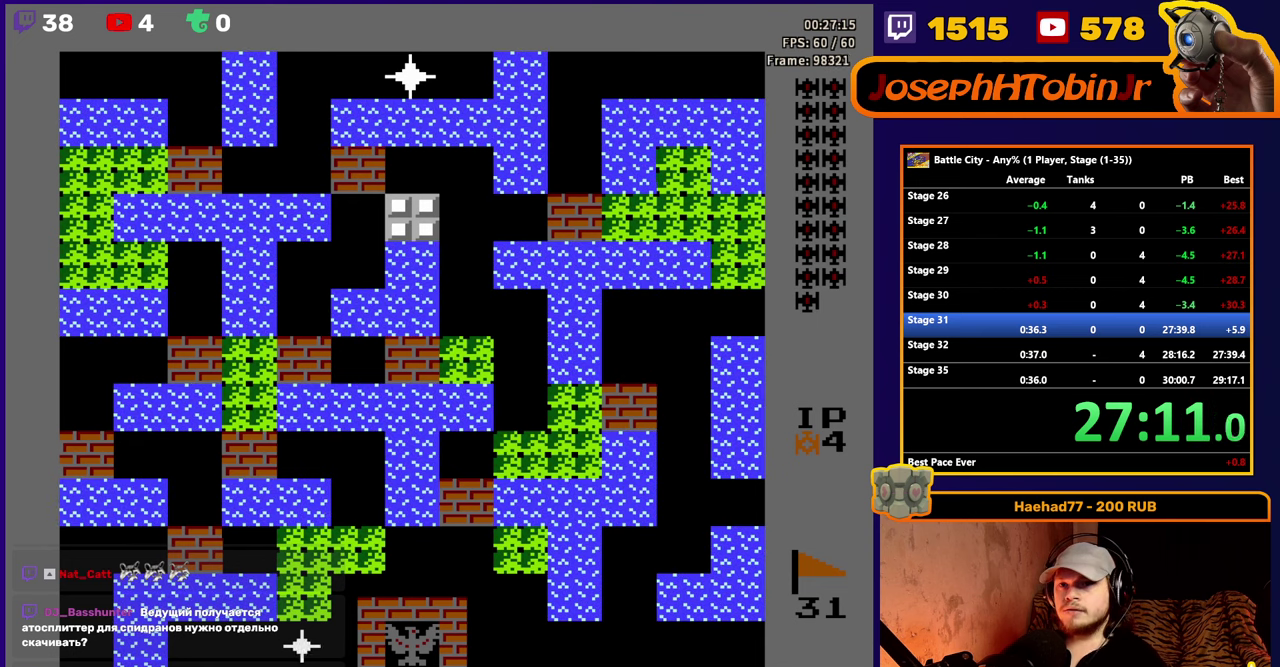
{"buttons": ["DPAD_UP"], "events": [[83, "A", "down"], [150, "A", "up"], [233, "A", "down"], [300, "A", "up"], [350, "A", "down"], [450, "A", "up"]]}
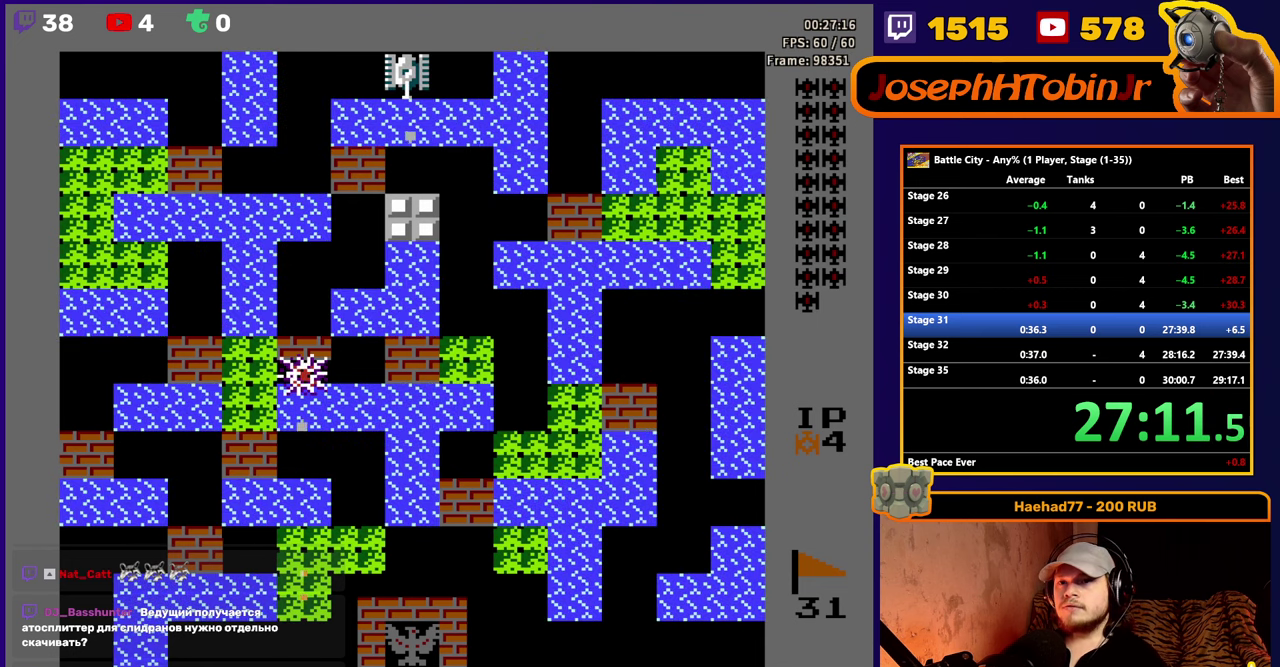
{"buttons": ["DPAD_RIGHT"], "events": [[33, "A", "down"], [133, "A", "up"], [217, "A", "down"], [267, "A", "up"], [300, "DPAD_RIGHT", "down"], [317, "DPAD_UP", "up"]]}
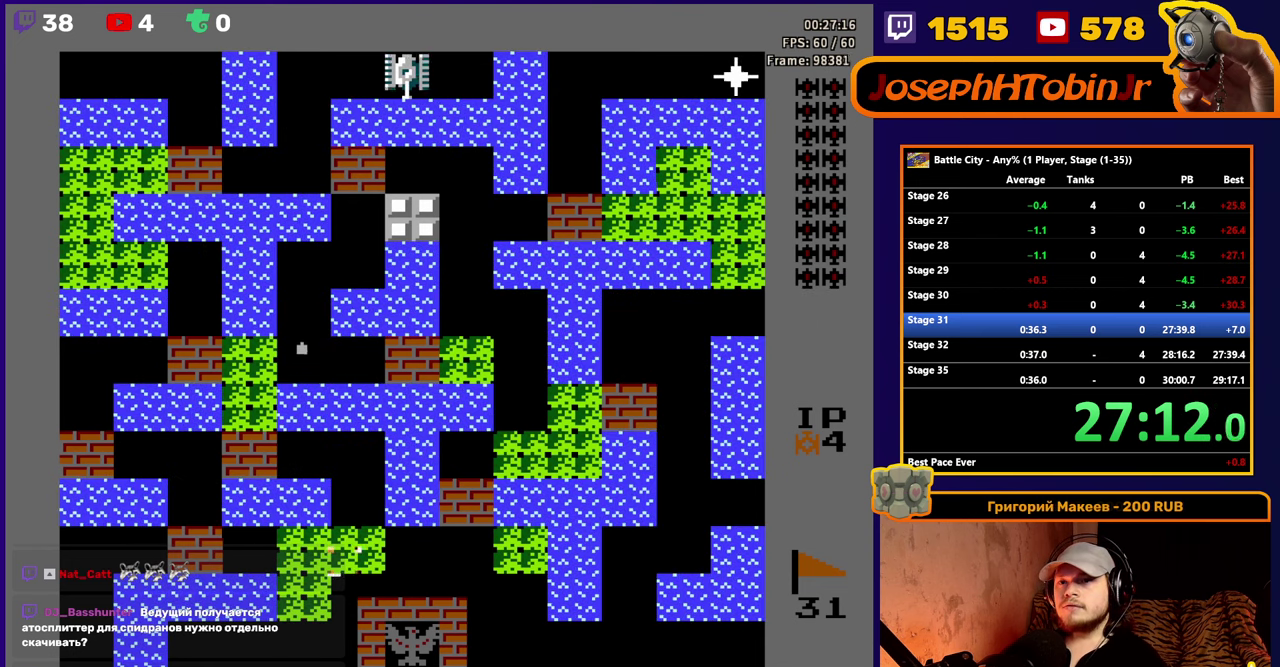
{"buttons": ["DPAD_UP"], "events": [[167, "DPAD_UP", "down"], [183, "DPAD_RIGHT", "up"]]}
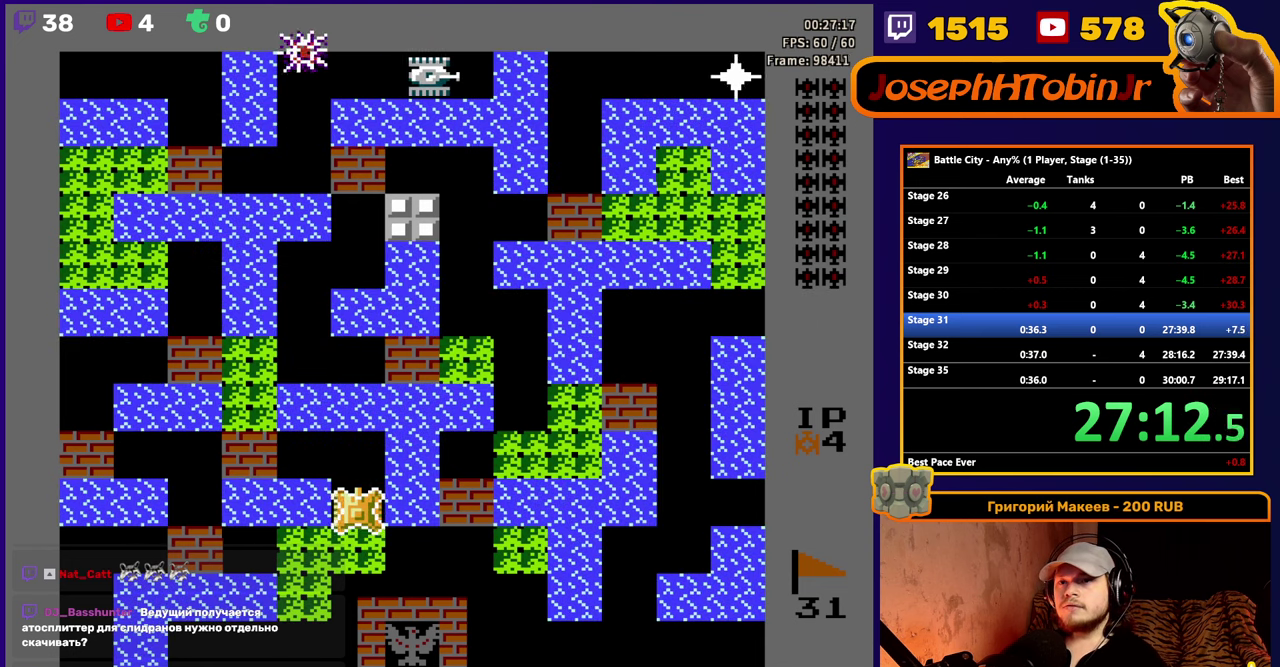
{"buttons": ["A", "DPAD_LEFT"], "events": [[333, "DPAD_LEFT", "down"], [333, "DPAD_UP", "up"], [367, "A", "down"], [433, "A", "up"], [483, "A", "down"]]}
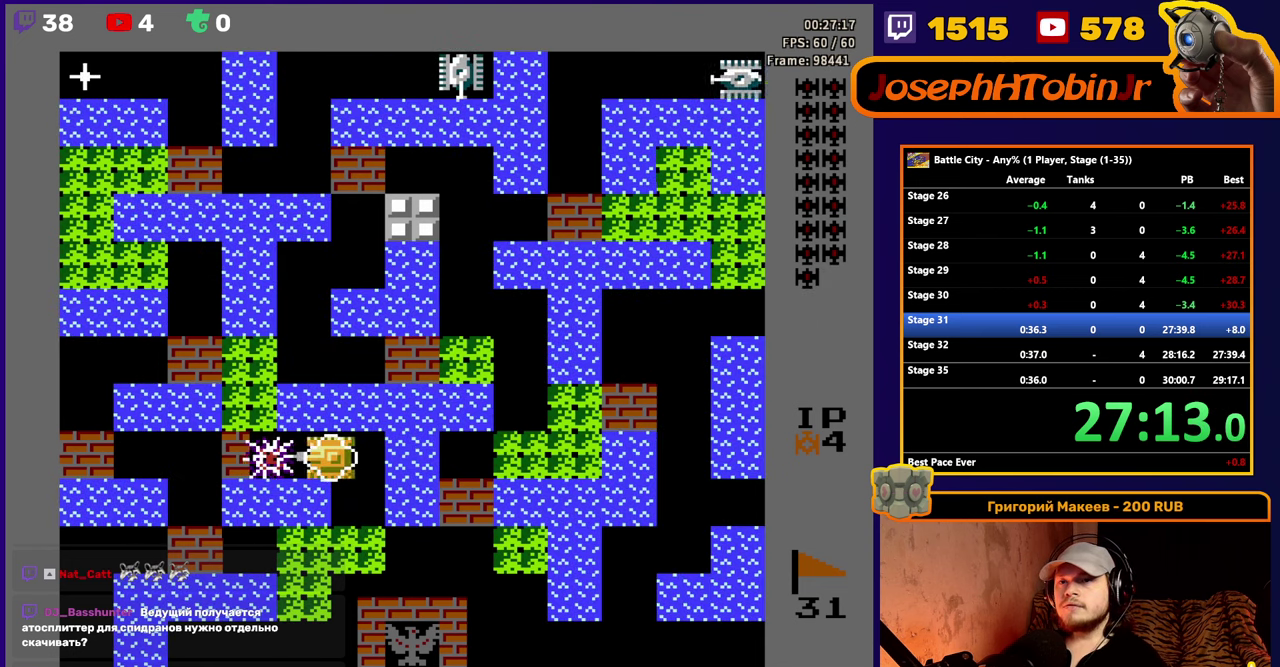
{"buttons": ["DPAD_UP", "DPAD_LEFT"], "events": [[83, "A", "up"], [500, "DPAD_UP", "down"]]}
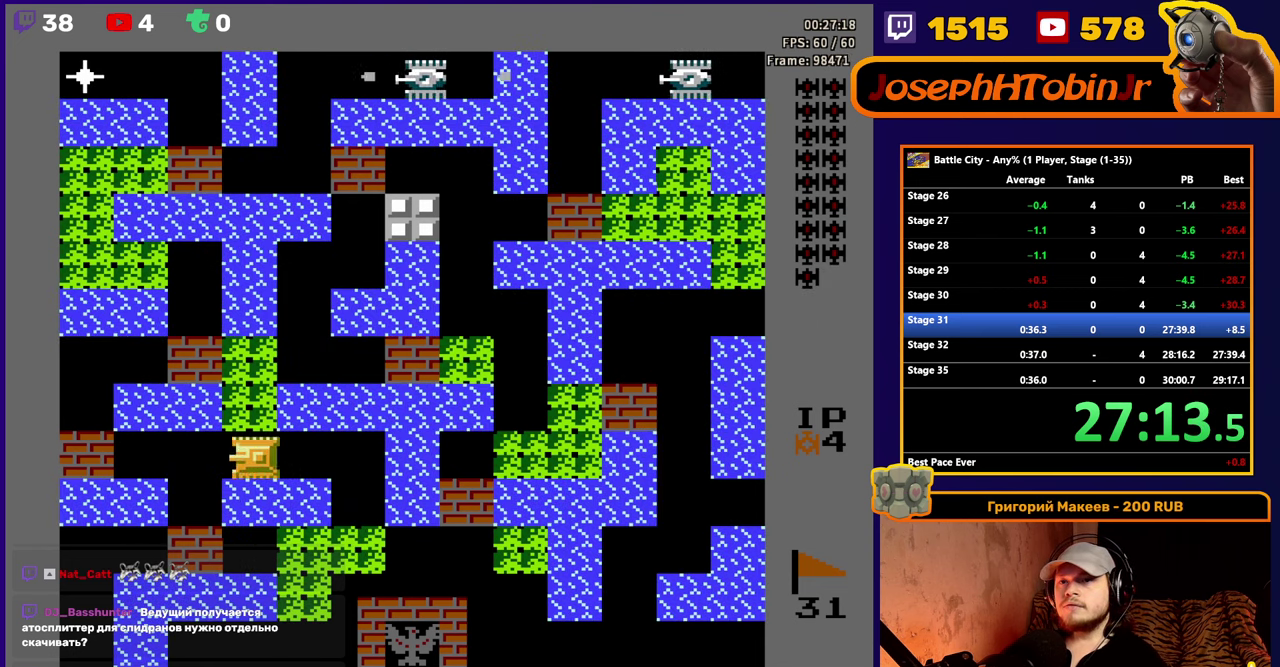
{"buttons": ["DPAD_UP"], "events": [[17, "DPAD_LEFT", "up"]]}
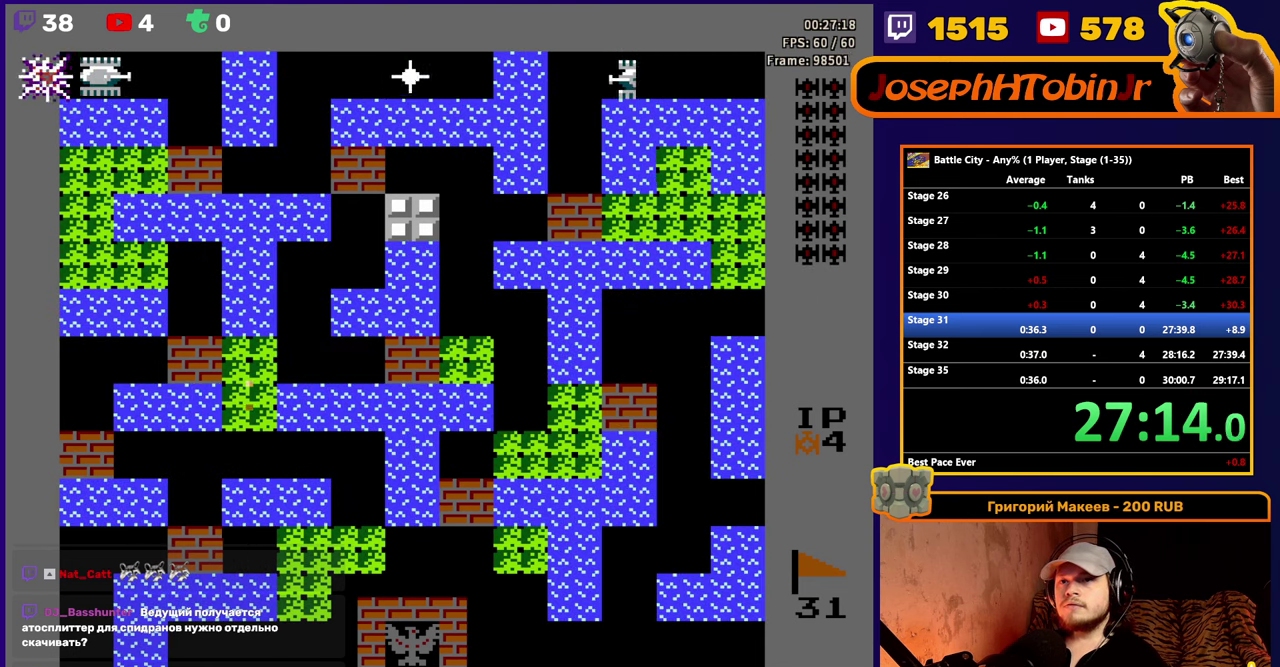
{"buttons": ["DPAD_UP"], "events": [[183, "DPAD_RIGHT", "down"], [200, "DPAD_UP", "up"], [500, "DPAD_RIGHT", "up"], [500, "DPAD_UP", "down"]]}
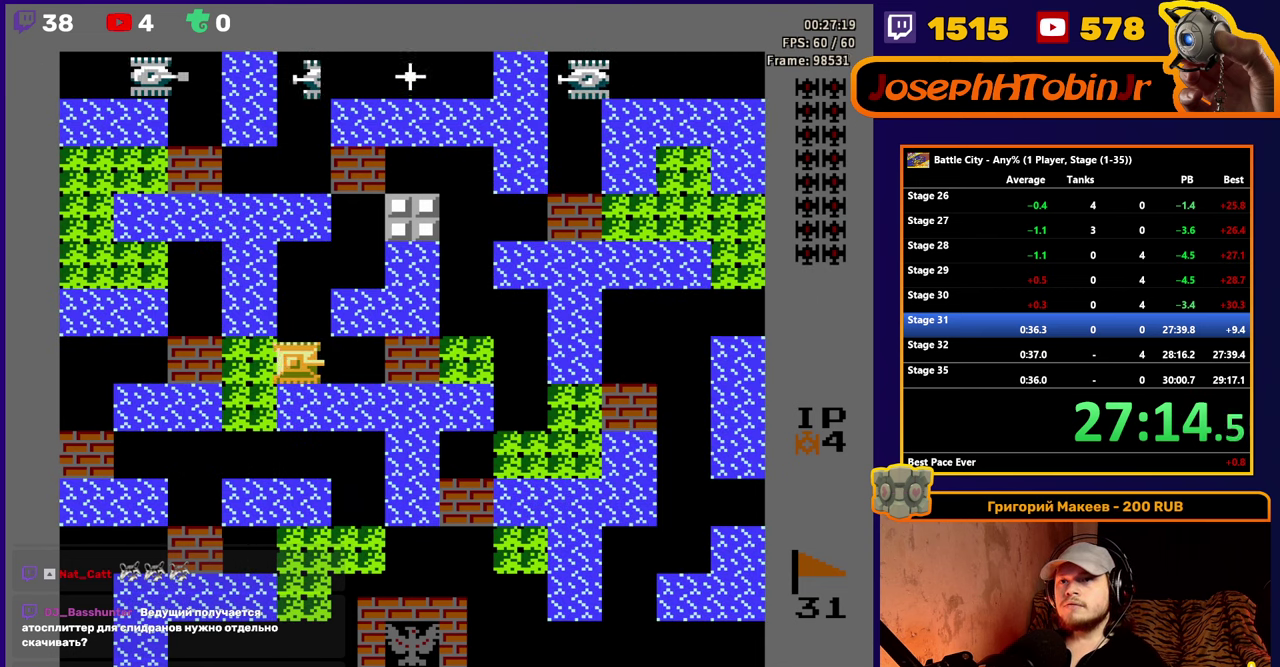
{"buttons": ["DPAD_UP"], "events": [[33, "A", "down"], [100, "A", "up"], [150, "A", "down"], [317, "A", "up"], [383, "A", "down"], [433, "A", "up"]]}
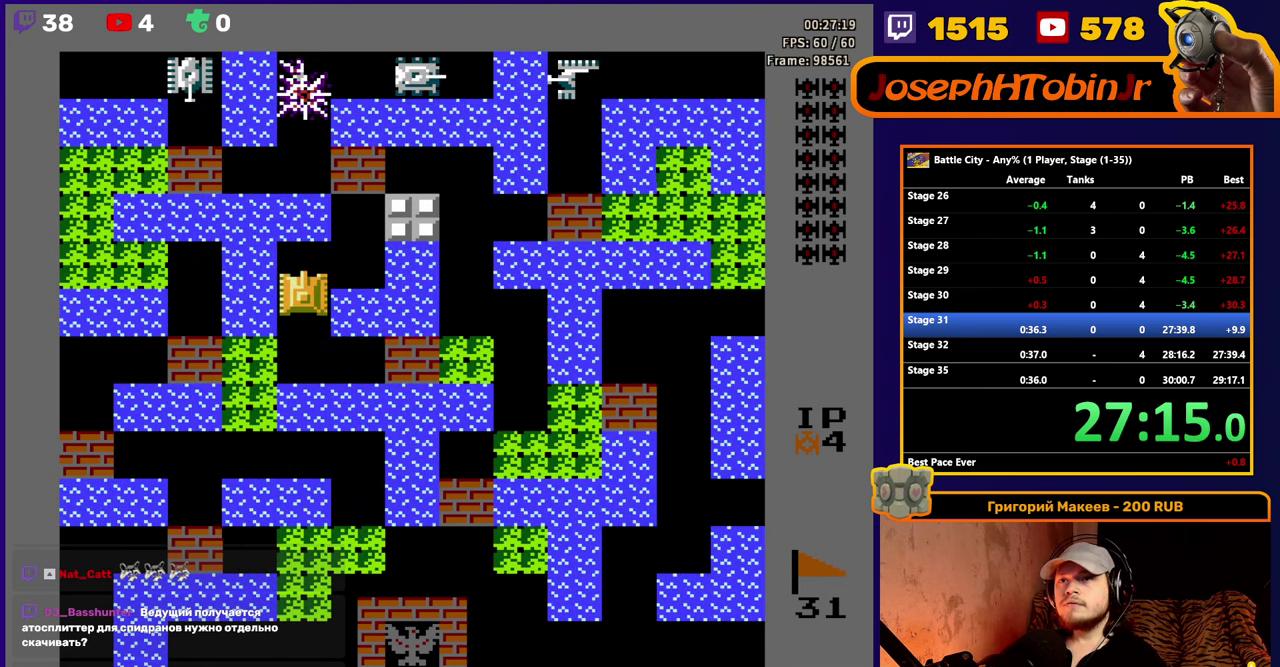
{"buttons": ["DPAD_RIGHT"], "events": [[167, "A", "down"], [233, "A", "up"], [267, "DPAD_RIGHT", "down"], [267, "DPAD_UP", "up"]]}
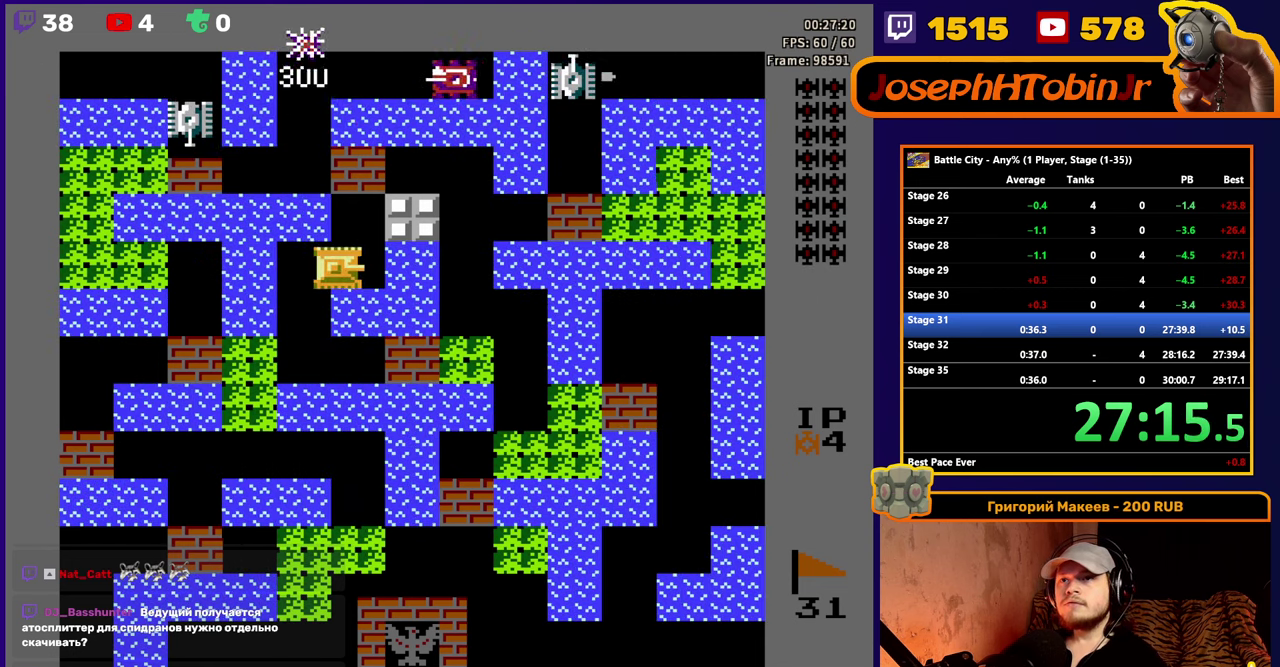
{"buttons": ["DPAD_UP"], "events": [[50, "DPAD_RIGHT", "up"], [50, "DPAD_UP", "down"], [100, "A", "down"], [167, "A", "up"], [217, "A", "down"], [284, "A", "up"], [317, "A", "down"], [384, "A", "up"], [417, "A", "down"], [484, "A", "up"]]}
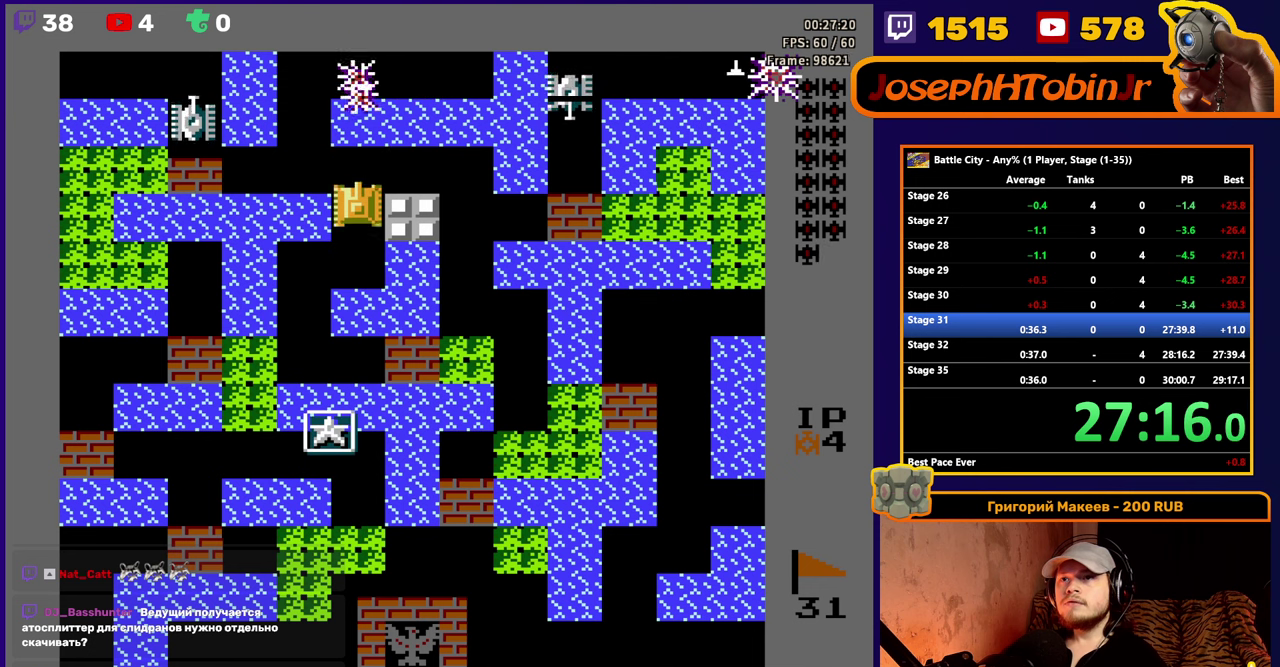
{"buttons": ["A"], "events": [[17, "A", "down"], [84, "A", "up"], [317, "DPAD_RIGHT", "down"], [317, "DPAD_UP", "up"], [367, "A", "down"], [400, "DPAD_RIGHT", "up"], [434, "A", "up"], [467, "A", "down"]]}
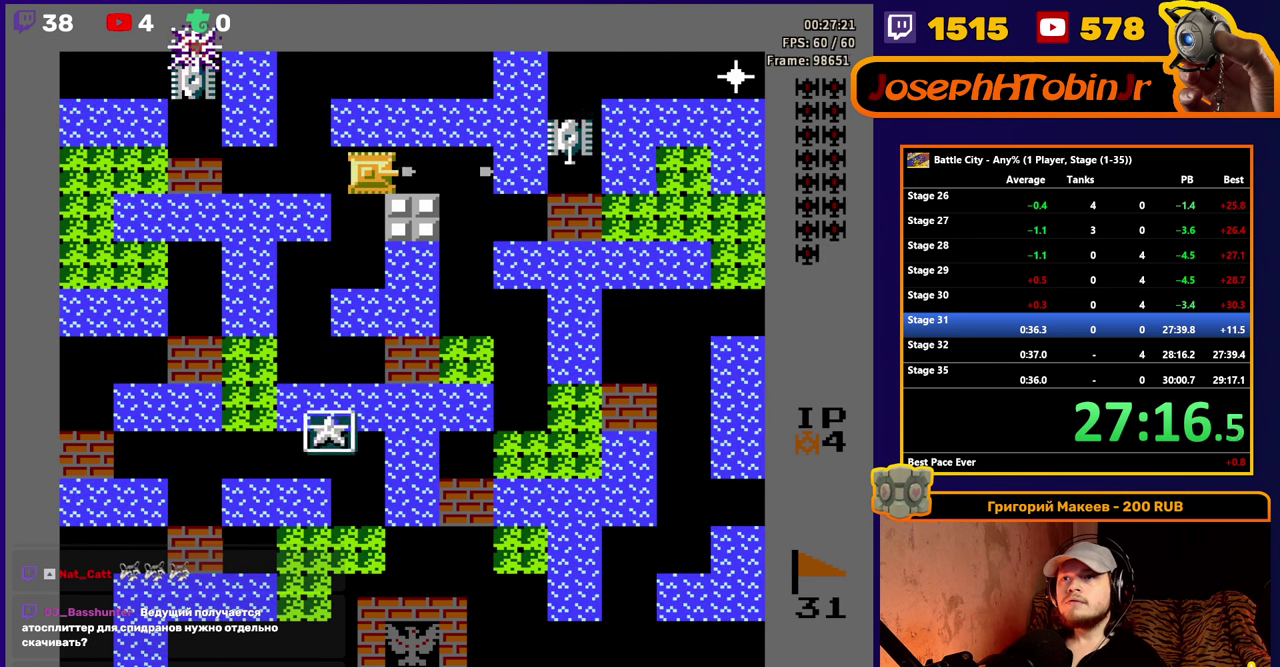
{"buttons": ["DPAD_UP"], "events": [[34, "A", "up"], [34, "DPAD_LEFT", "down"], [467, "DPAD_UP", "down"], [484, "DPAD_LEFT", "up"]]}
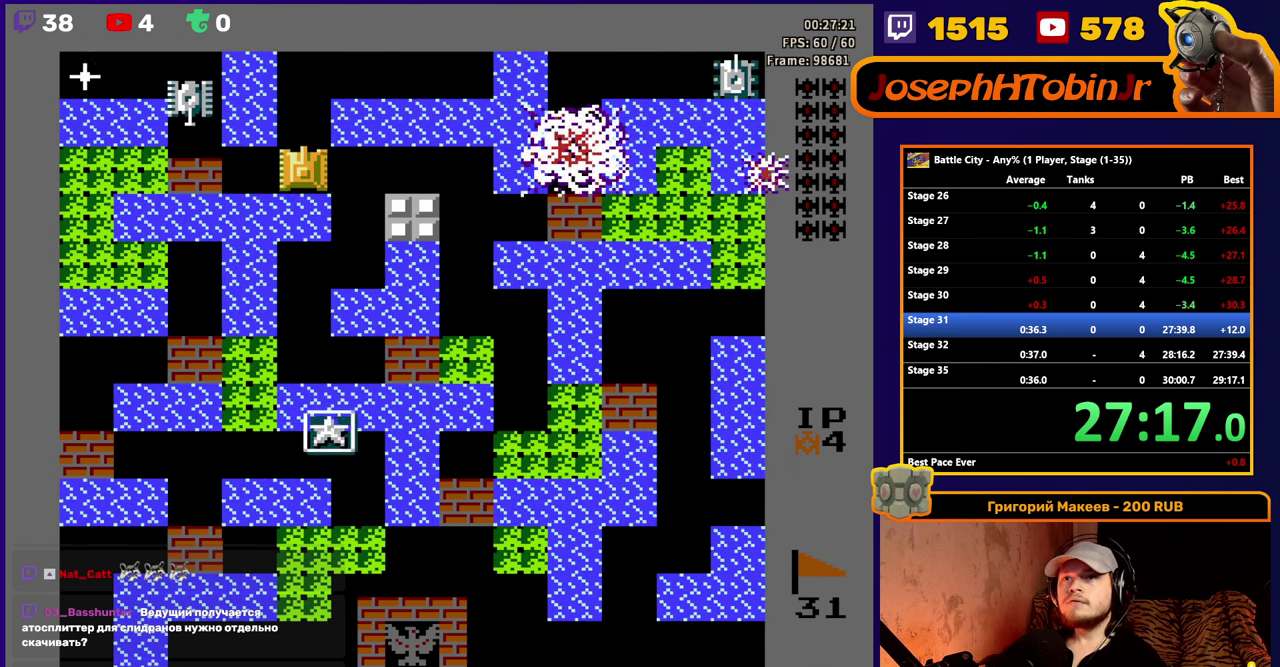
{"buttons": ["DPAD_UP"], "events": [[200, "DPAD_LEFT", "down"], [200, "DPAD_UP", "up"], [217, "A", "down"], [300, "A", "up"], [334, "DPAD_LEFT", "up"], [434, "DPAD_UP", "down"]]}
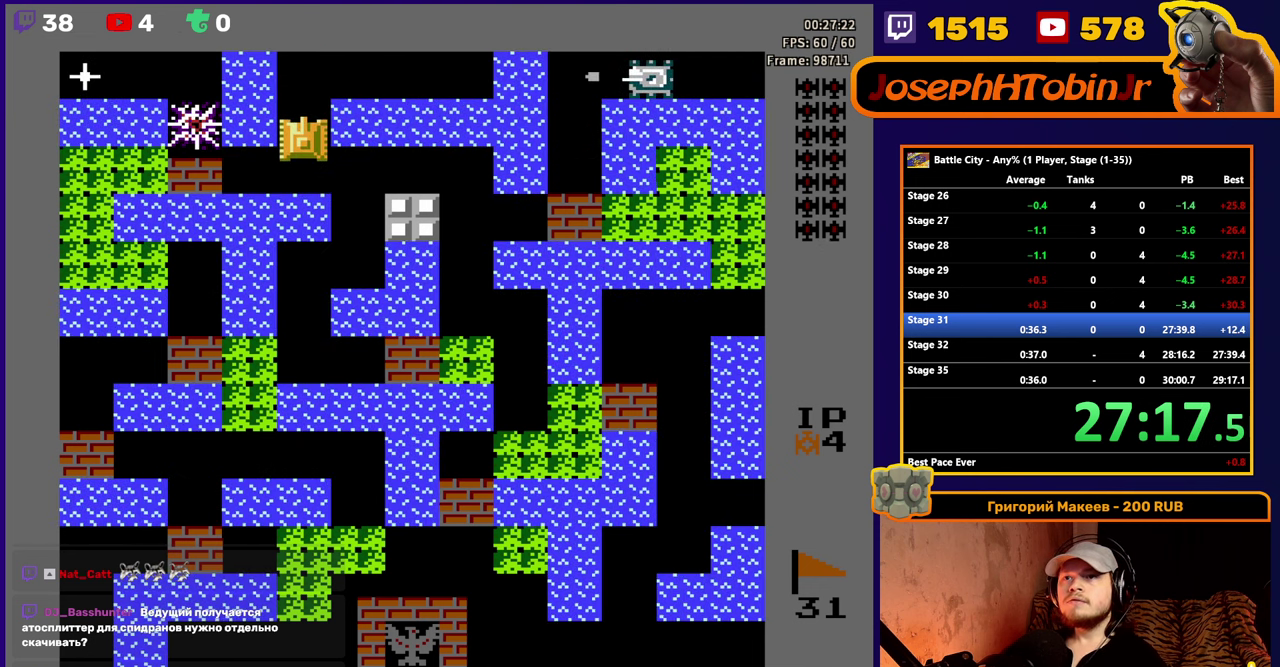
{"buttons": [], "events": [[200, "DPAD_RIGHT", "down"], [217, "DPAD_UP", "up"], [250, "A", "down"], [300, "A", "up"], [300, "DPAD_DOWN", "down"], [300, "DPAD_RIGHT", "up"], [484, "DPAD_DOWN", "up"]]}
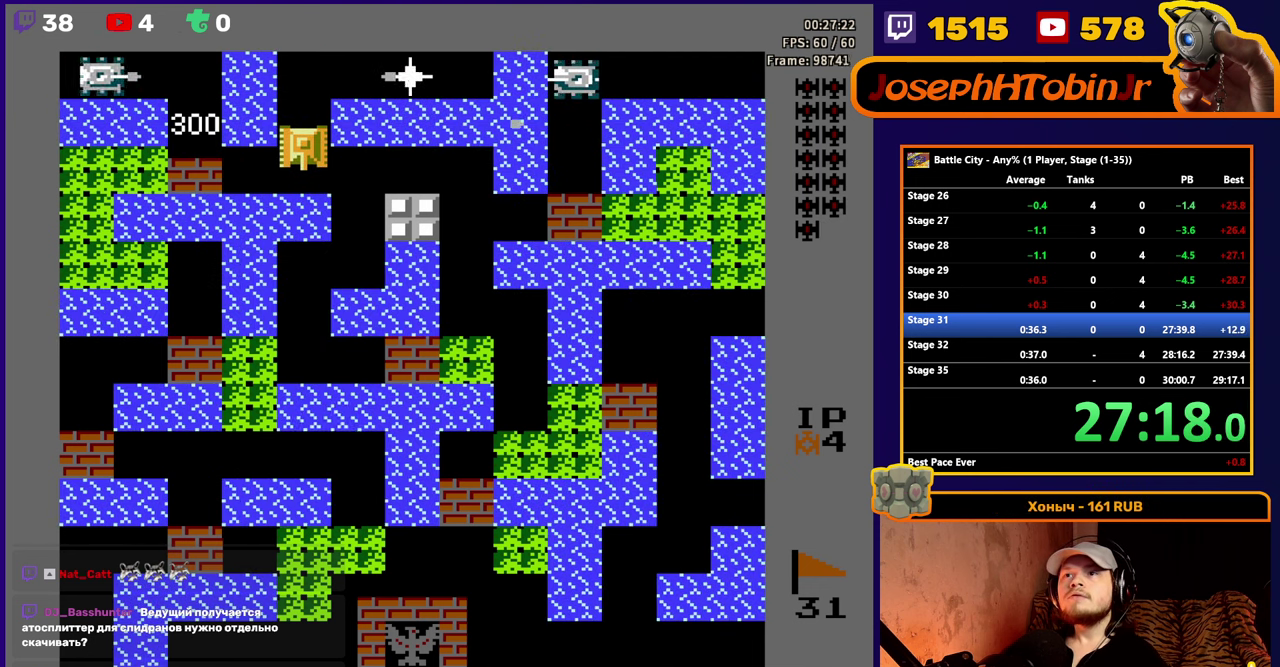
{"buttons": [], "events": [[134, "DPAD_UP", "down"], [284, "DPAD_RIGHT", "down"], [300, "A", "down"], [300, "DPAD_UP", "up"], [367, "A", "up"], [384, "DPAD_RIGHT", "up"]]}
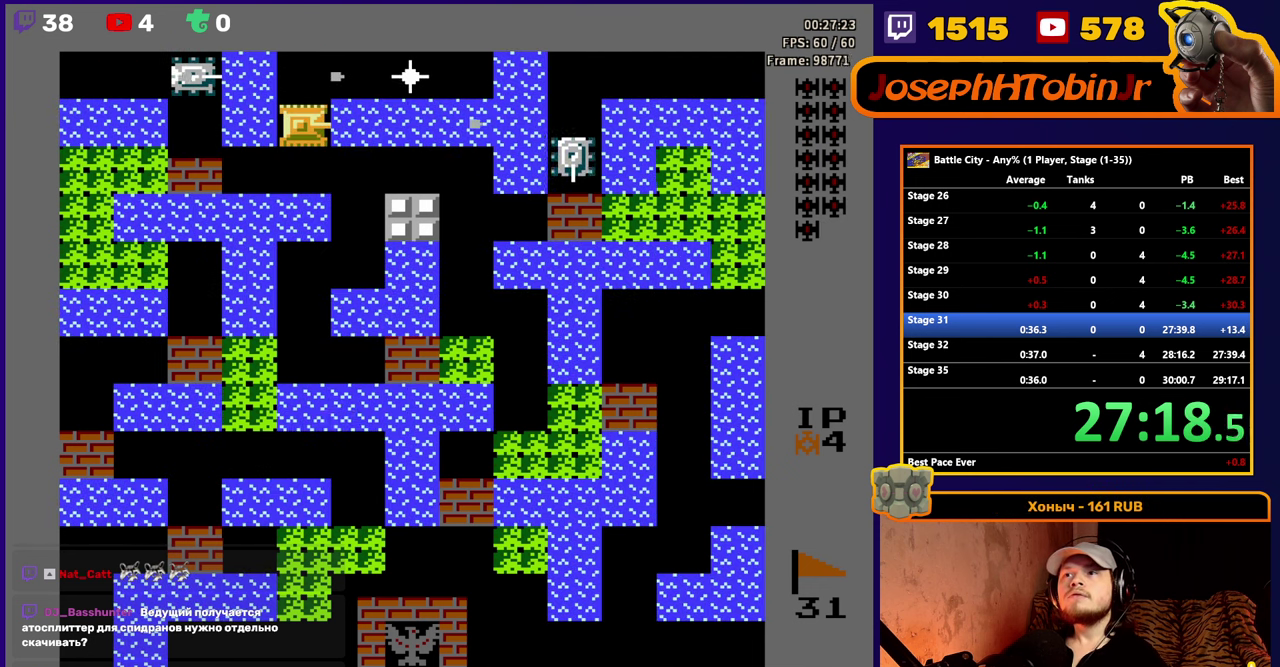
{"buttons": ["A"], "events": [[134, "DPAD_LEFT", "down"], [267, "A", "down"], [284, "DPAD_LEFT", "up"], [384, "A", "up"], [467, "A", "down"]]}
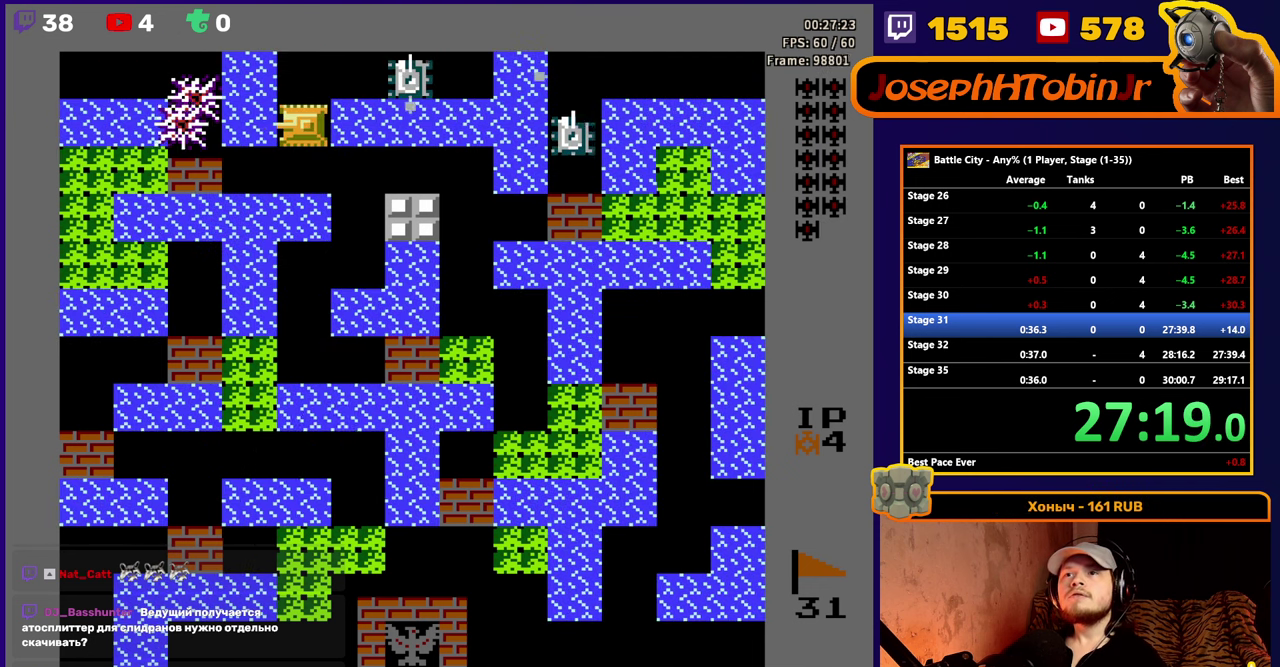
{"buttons": [], "events": [[50, "A", "up"], [384, "DPAD_RIGHT", "down"], [500, "DPAD_RIGHT", "up"]]}
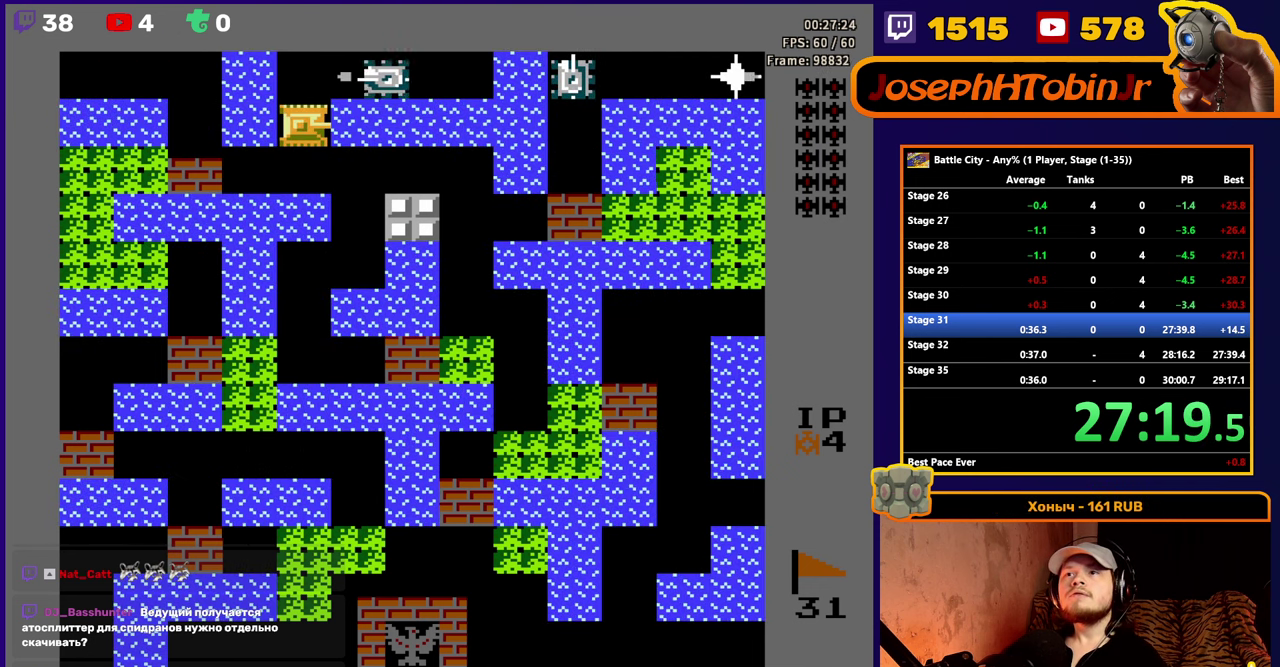
{"buttons": ["DPAD_UP"], "events": [[284, "A", "down"], [284, "DPAD_UP", "down"], [350, "A", "up"]]}
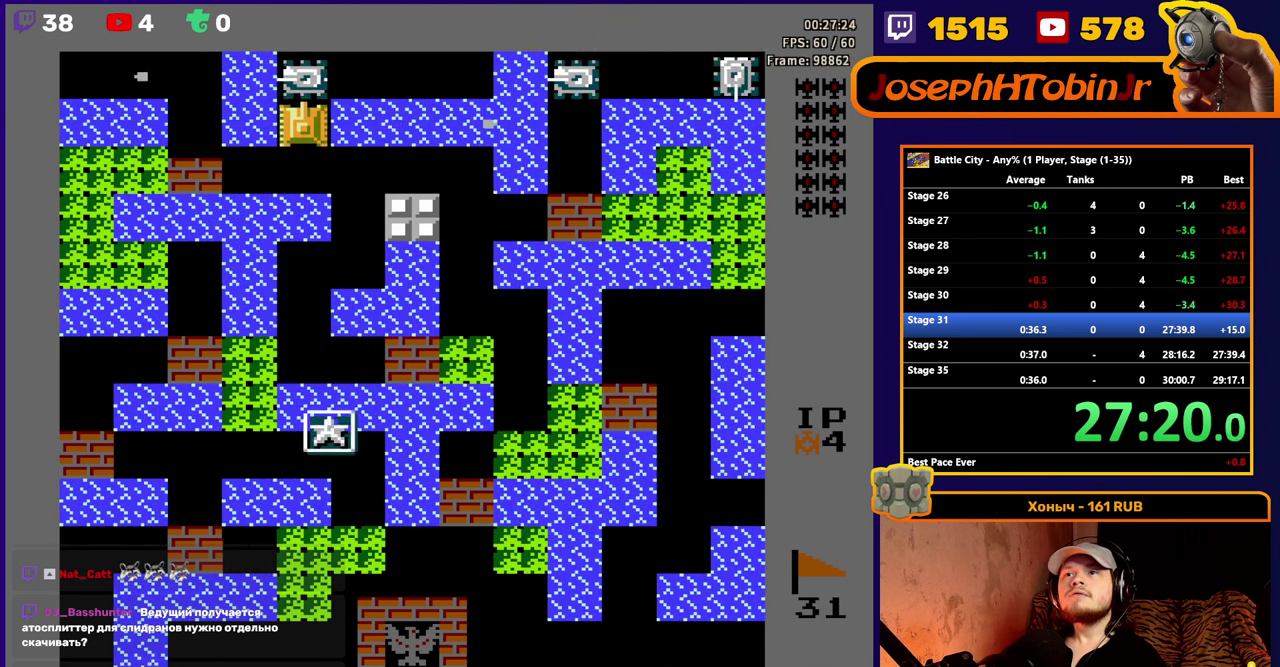
{"buttons": ["A", "DPAD_RIGHT"], "events": [[134, "A", "down"], [234, "A", "up"], [467, "DPAD_RIGHT", "down"], [484, "DPAD_UP", "up"], [500, "A", "down"]]}
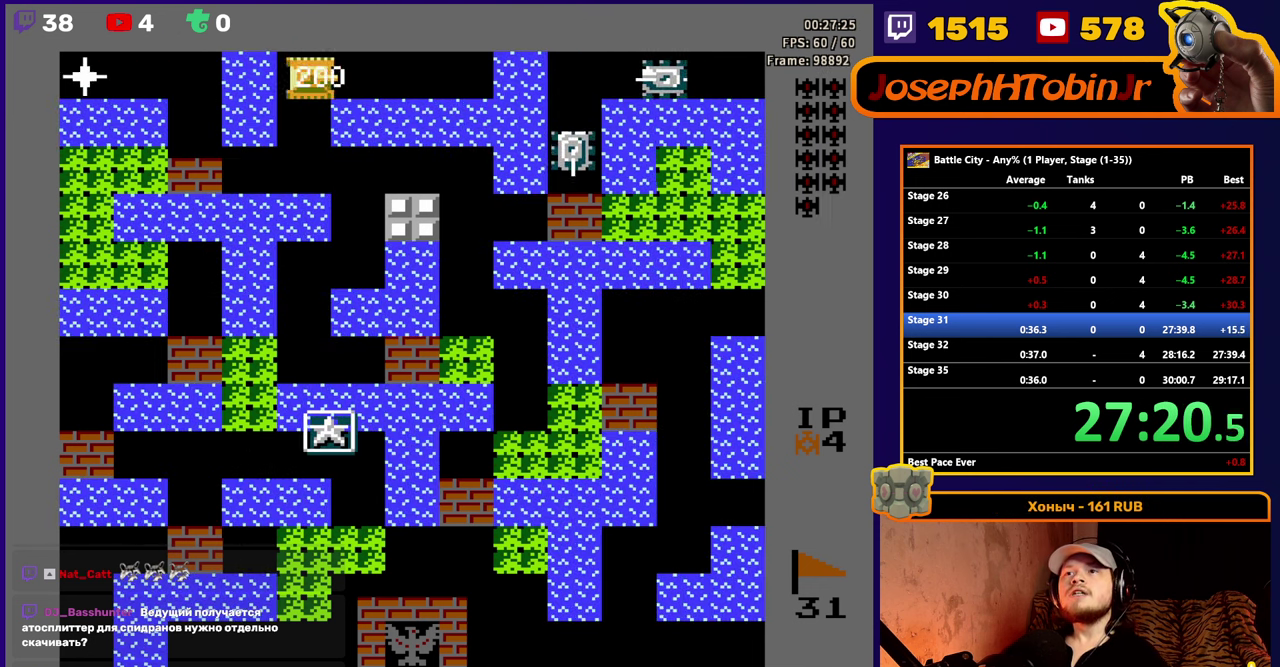
{"buttons": [], "events": [[67, "A", "up"], [84, "DPAD_RIGHT", "up"], [117, "A", "down"], [283, "A", "up"], [333, "A", "down"], [383, "A", "up"]]}
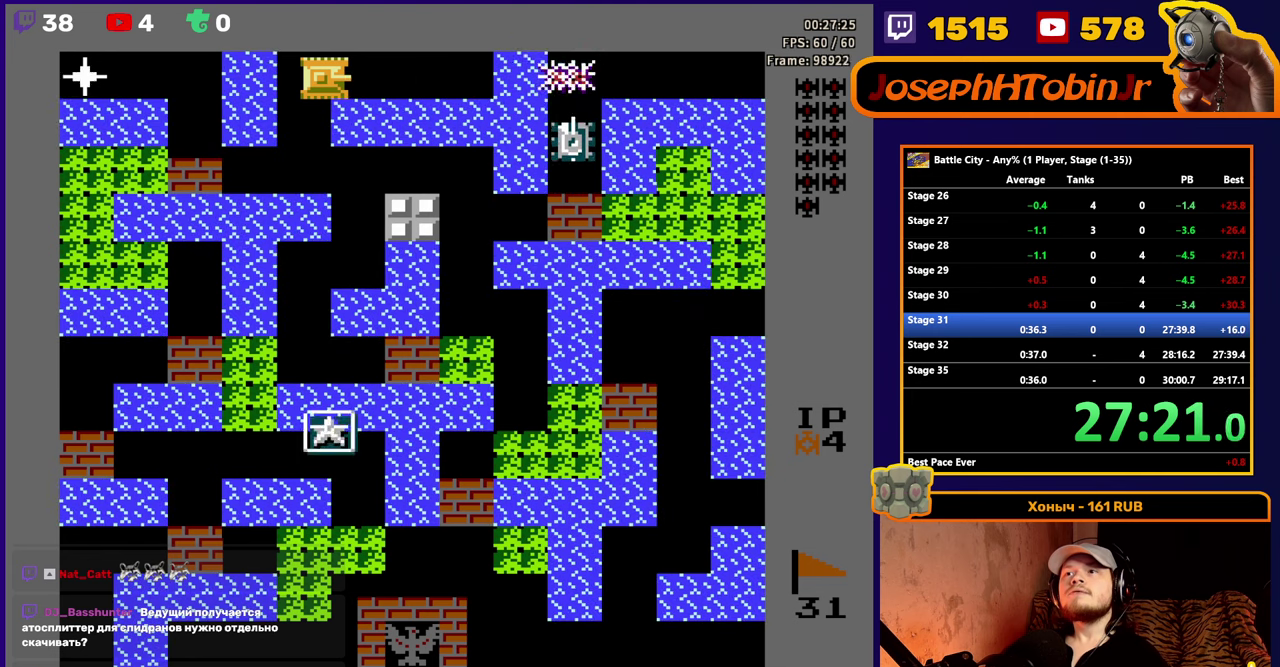
{"buttons": ["A", "DPAD_LEFT"], "events": [[83, "DPAD_LEFT", "down"], [216, "DPAD_LEFT", "up"], [216, "DPAD_RIGHT", "down"], [233, "A", "down"], [300, "A", "up"], [300, "DPAD_RIGHT", "up"], [350, "DPAD_LEFT", "down"], [383, "A", "down"]]}
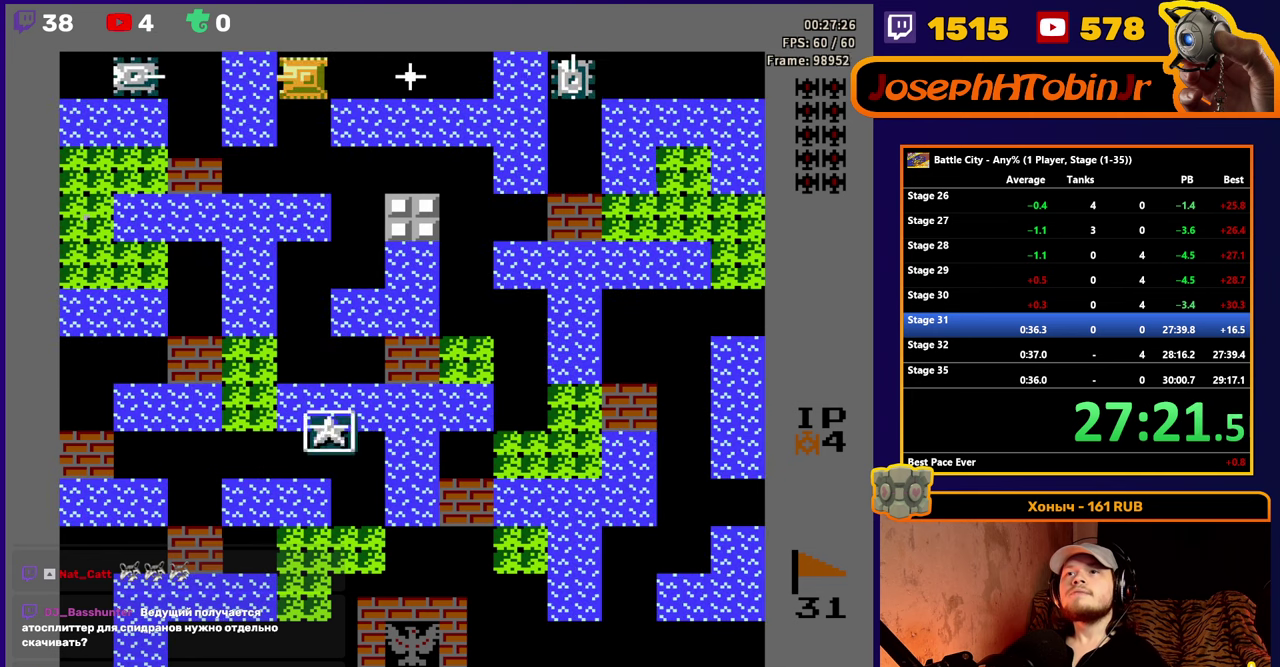
{"buttons": [], "events": [[33, "DPAD_LEFT", "up"], [50, "A", "up"], [100, "A", "down"], [266, "A", "up"]]}